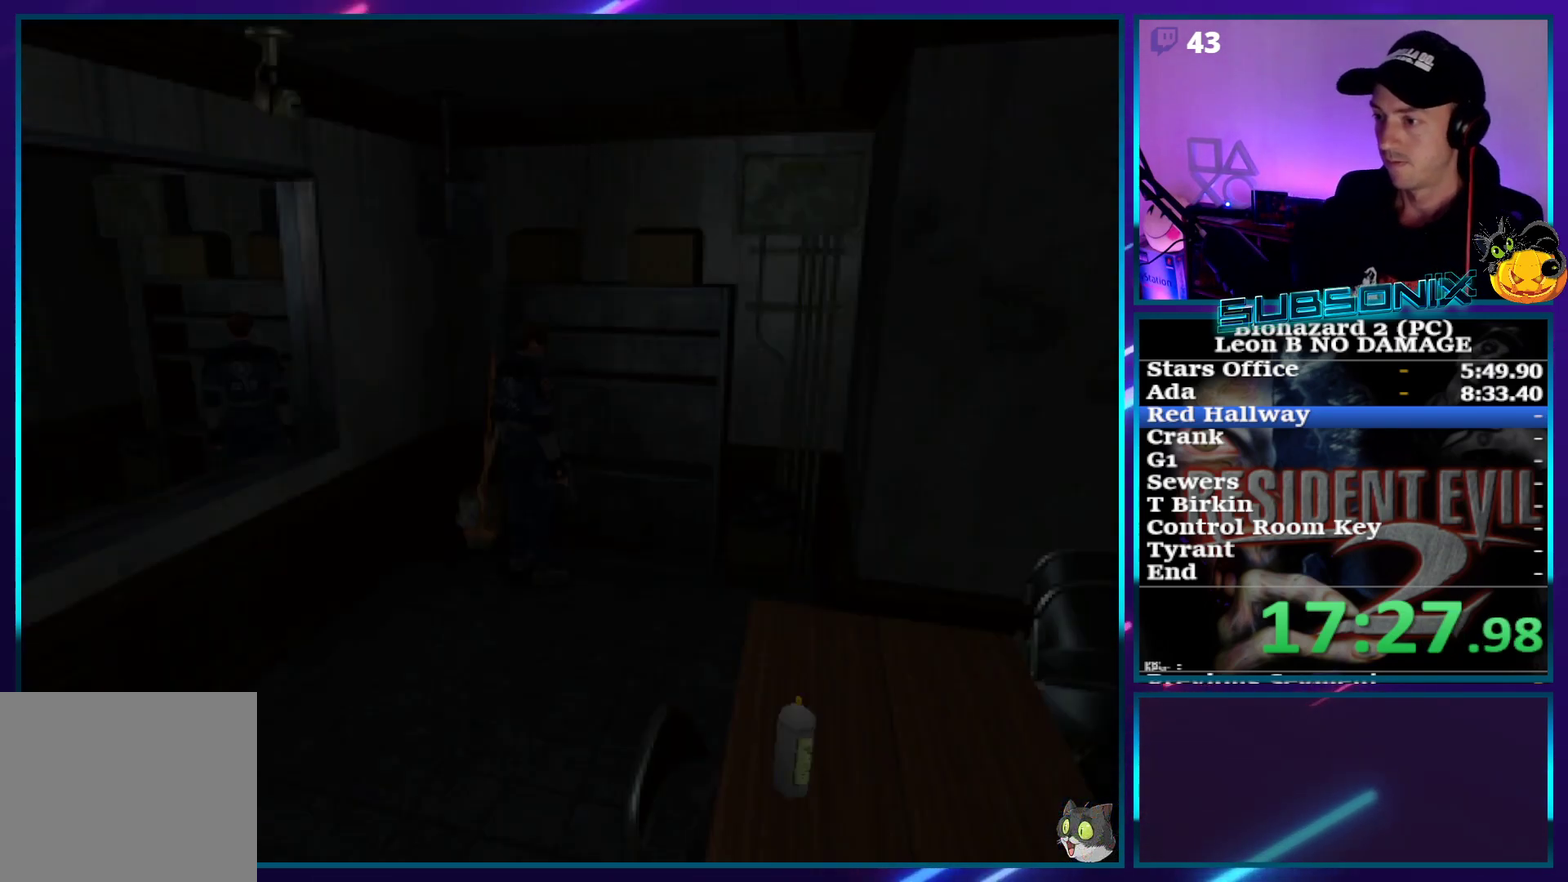
Gameplay with a controller (PlayStation layout); each line is a JSON object with the inputs held at the frame after it. "events" lists button and stick changes between this image and that frame as [ms after this image, input, new state], when the widget could be followed in between. Not read: L3 R3 left_stick right_stick.
{"buttons": ["SQUARE", "DPAD_RIGHT"], "events": []}
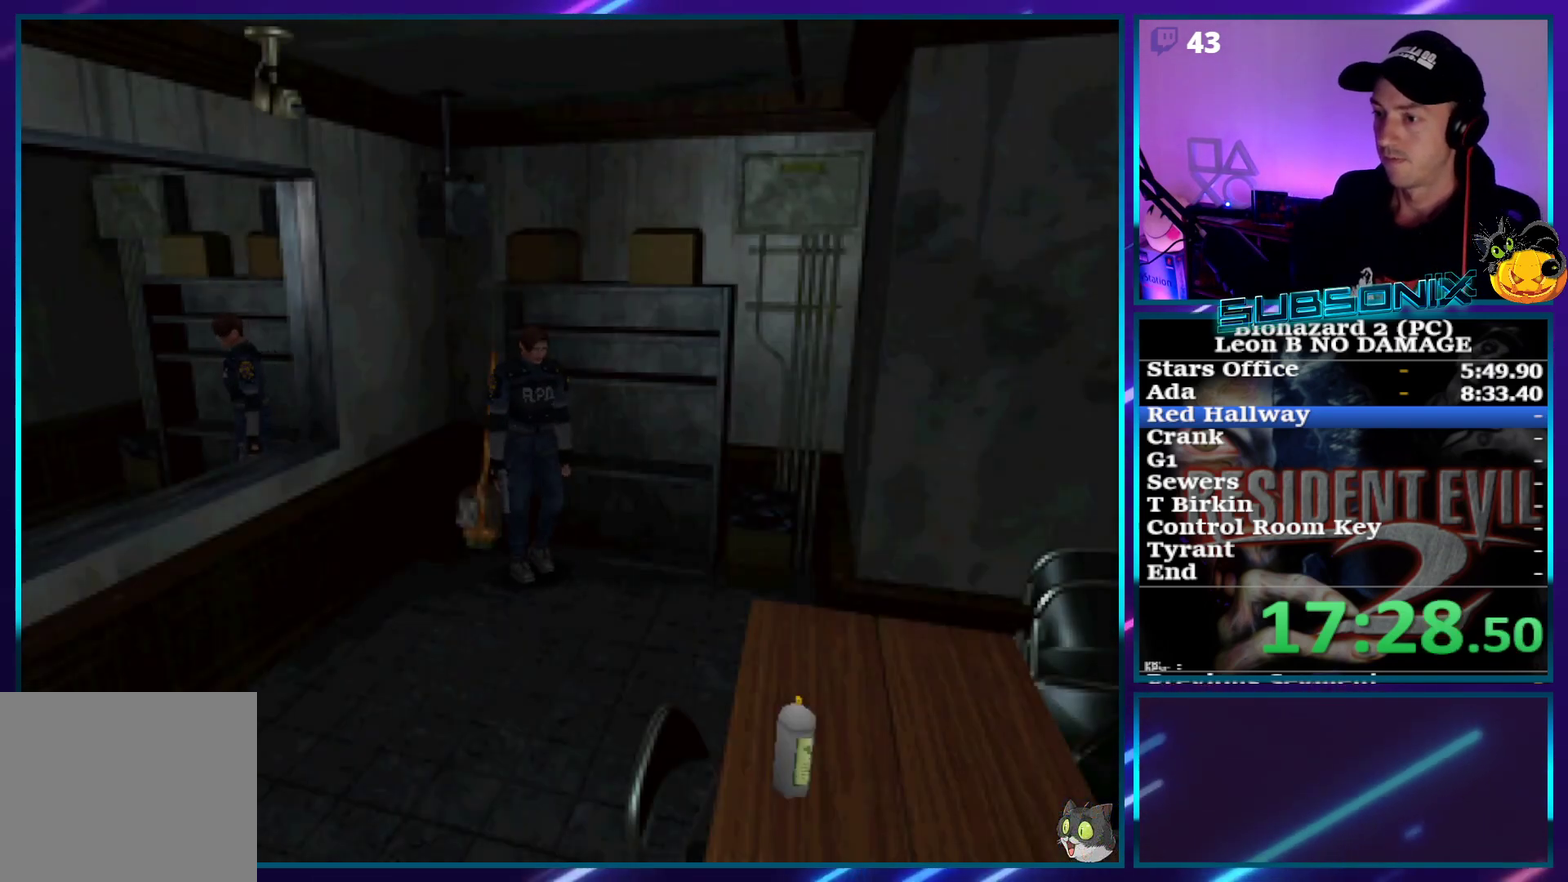
{"buttons": ["SQUARE", "DPAD_UP"], "events": [[67, "DPAD_UP", "down"], [83, "DPAD_RIGHT", "up"], [350, "DPAD_RIGHT", "down"], [467, "DPAD_RIGHT", "up"]]}
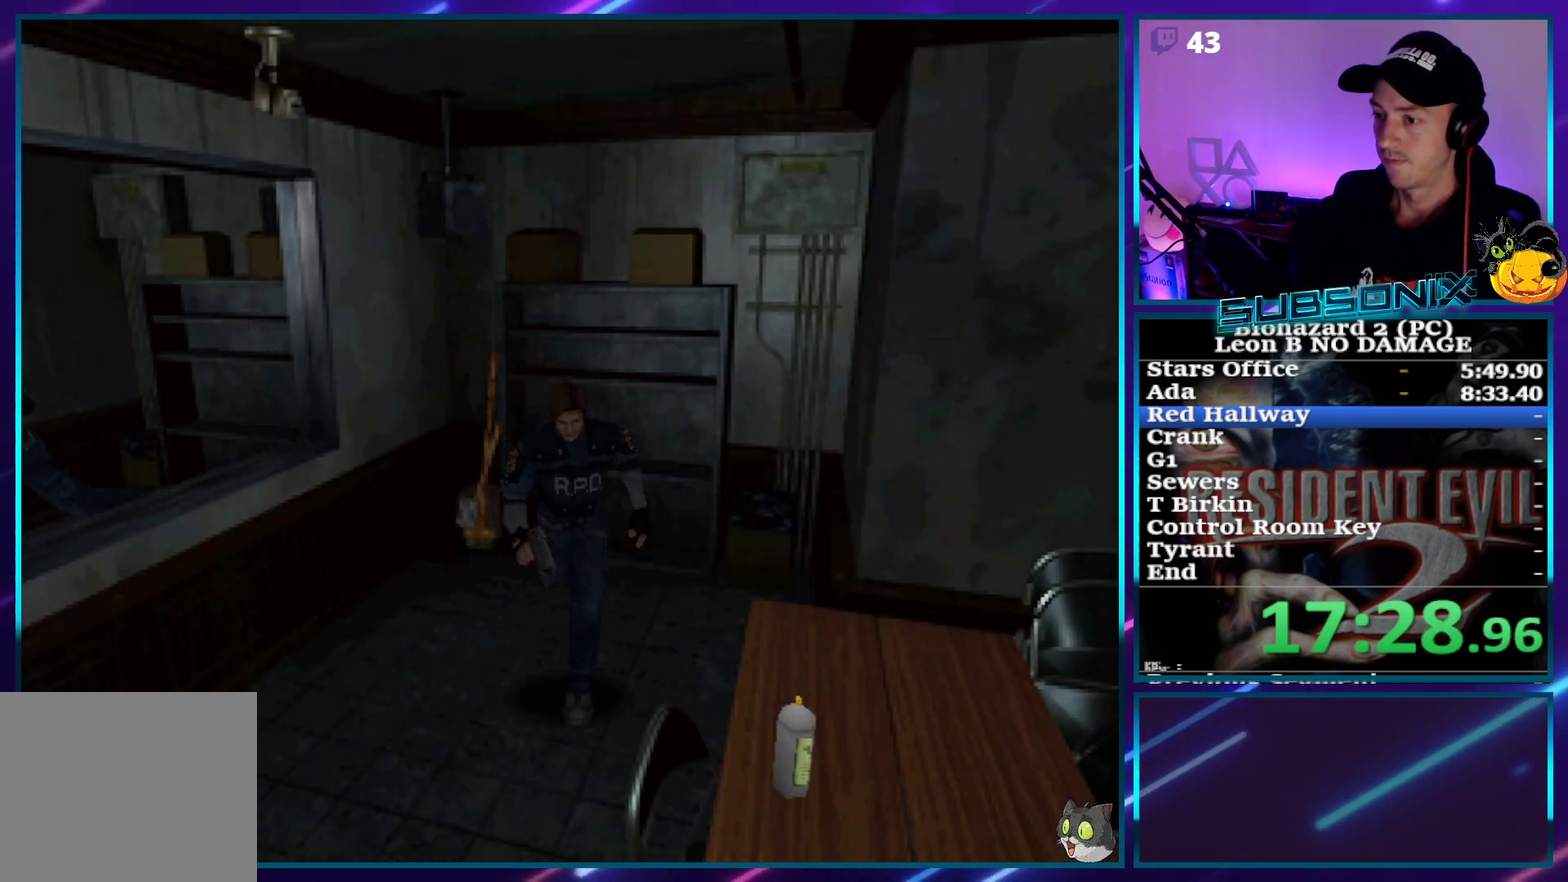
{"buttons": ["SQUARE", "DPAD_UP"], "events": []}
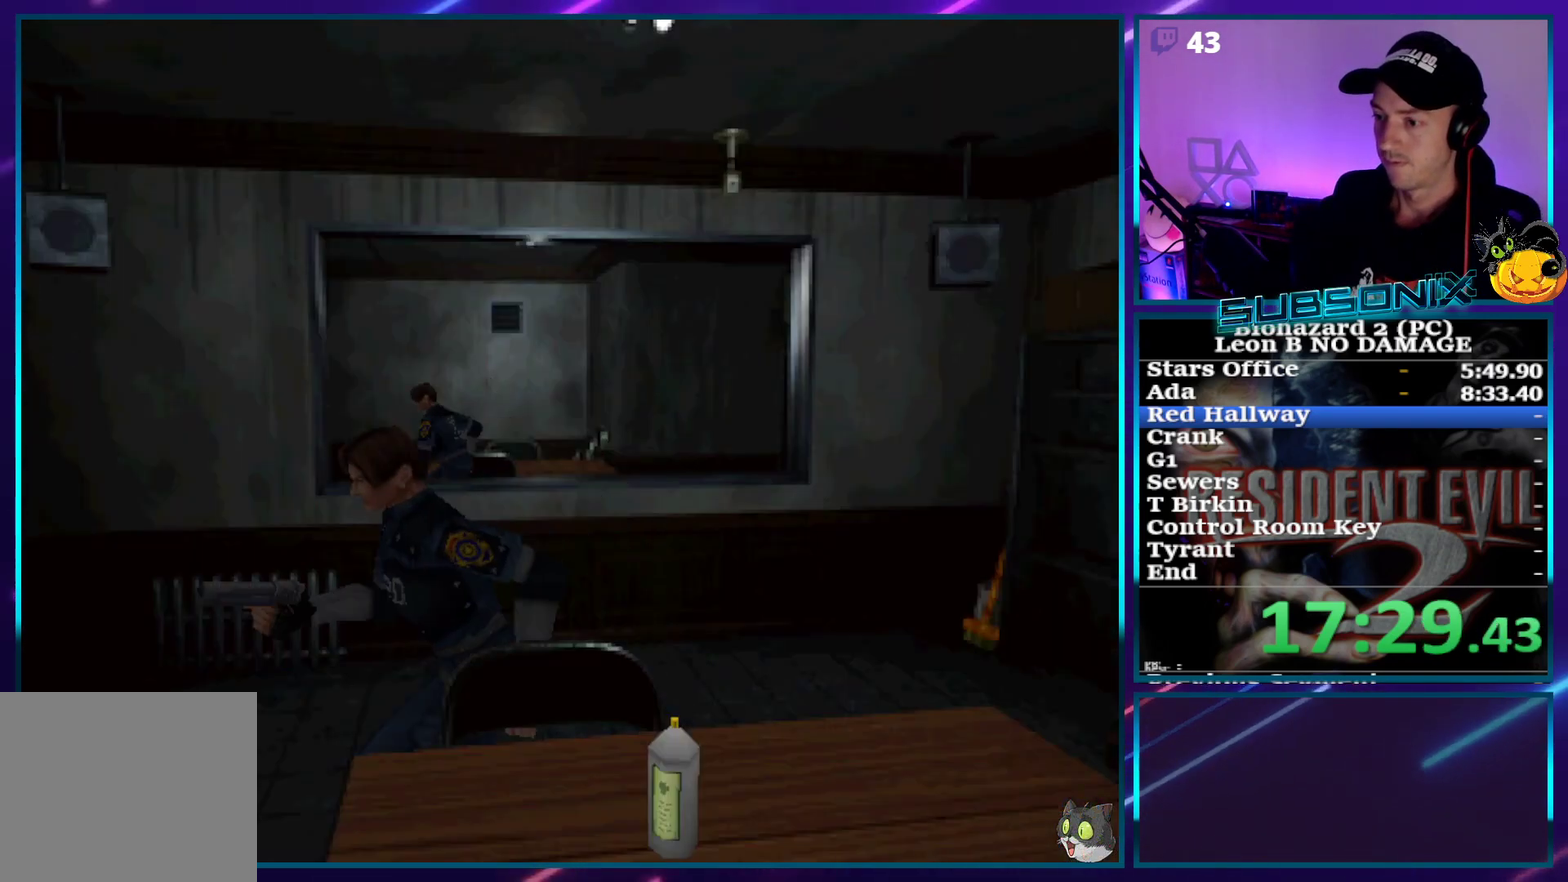
{"buttons": ["SQUARE", "DPAD_UP"], "events": [[17, "DPAD_LEFT", "down"], [183, "DPAD_LEFT", "up"]]}